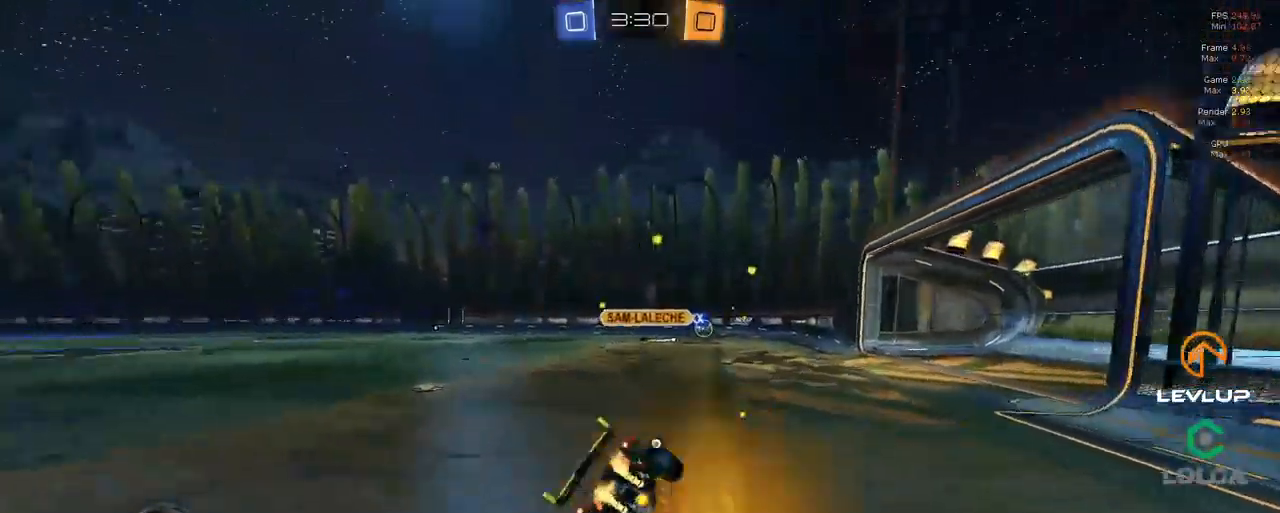
Gameplay with a controller (Xbox layout); each line is a JSON object with the inputs held at the frame after it. "events" lists button and stick changes between this image and that frame as [ms after this image, input, new state], when the widget could be followed in between.
{"buttons": ["R2"], "left_stick": "up-left", "right_stick": "center", "events": [[66, "Y", "up"], [233, "Y", "down"], [250, "L2", "up"], [316, "Y", "up"]]}
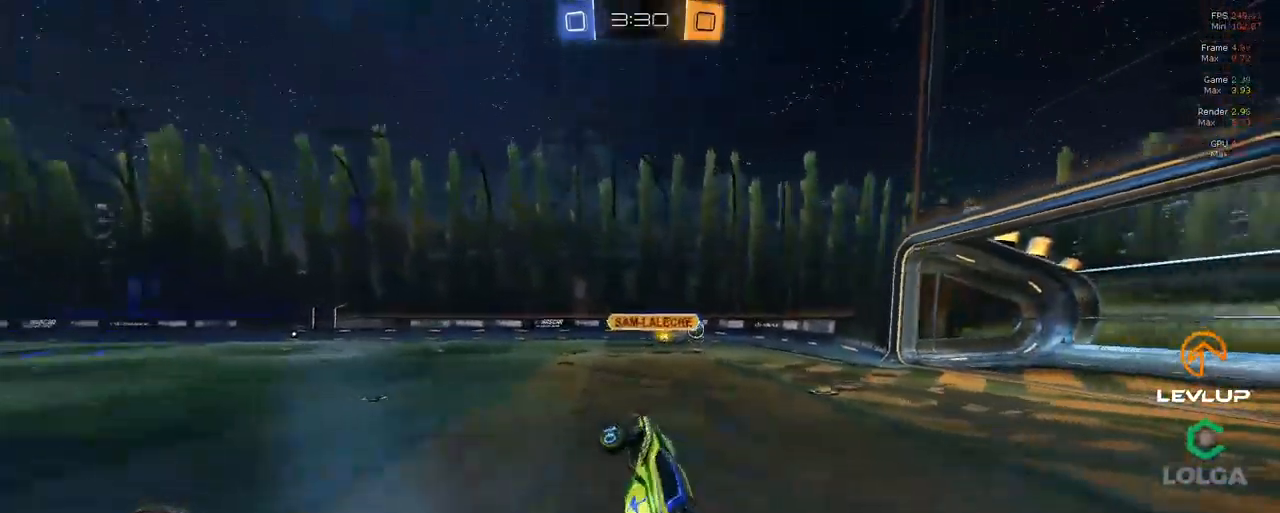
{"buttons": ["R2"], "left_stick": "up-left", "right_stick": "center", "events": []}
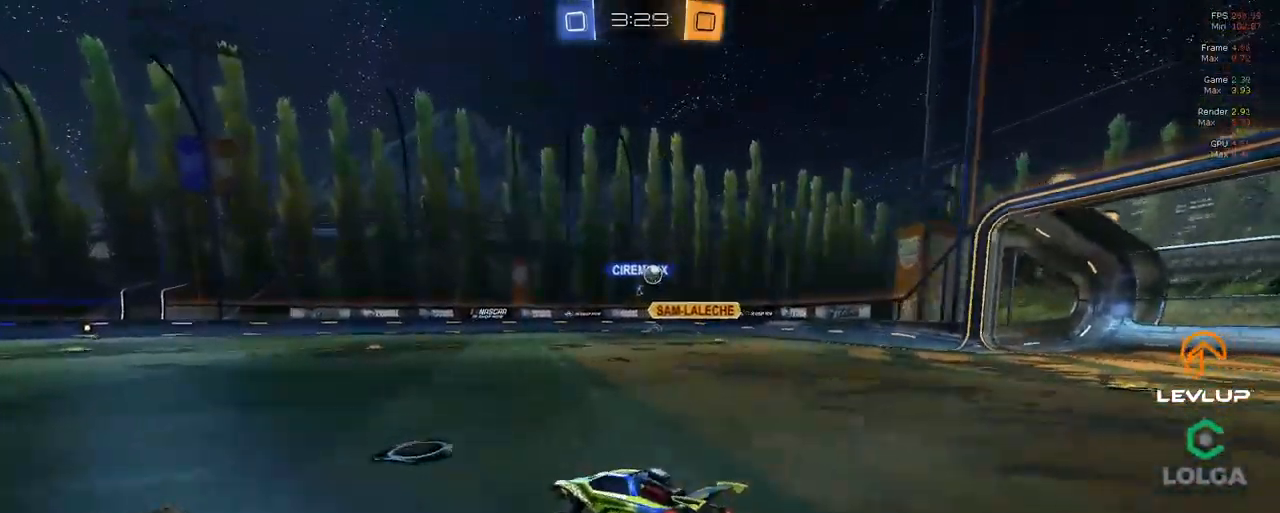
{"buttons": ["R2"], "left_stick": "center", "right_stick": "center", "events": [[16, "left_stick", "center"], [100, "left_stick", "left"], [366, "left_stick", "center"]]}
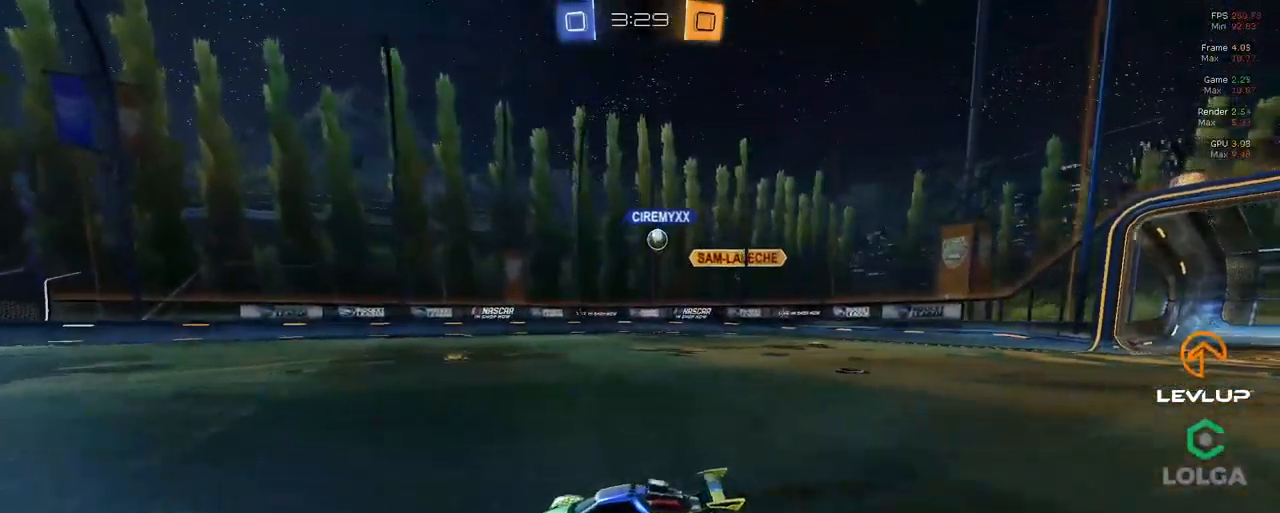
{"buttons": ["R2"], "left_stick": "right", "right_stick": "center", "events": [[433, "left_stick", "right"]]}
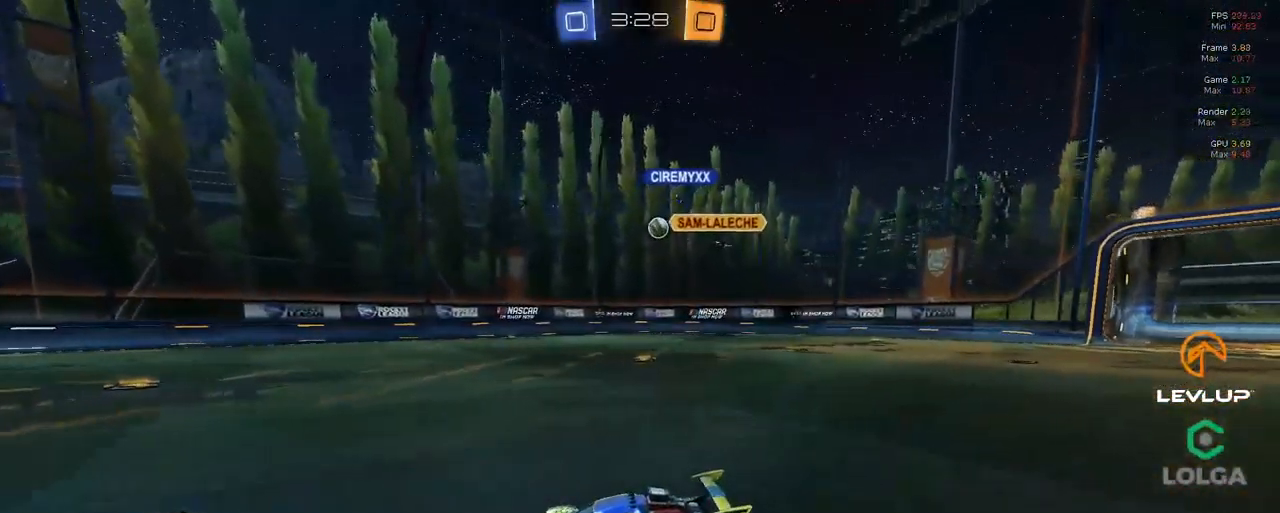
{"buttons": ["B", "R2"], "left_stick": "center", "right_stick": "center", "events": [[317, "left_stick", "center"], [367, "B", "down"]]}
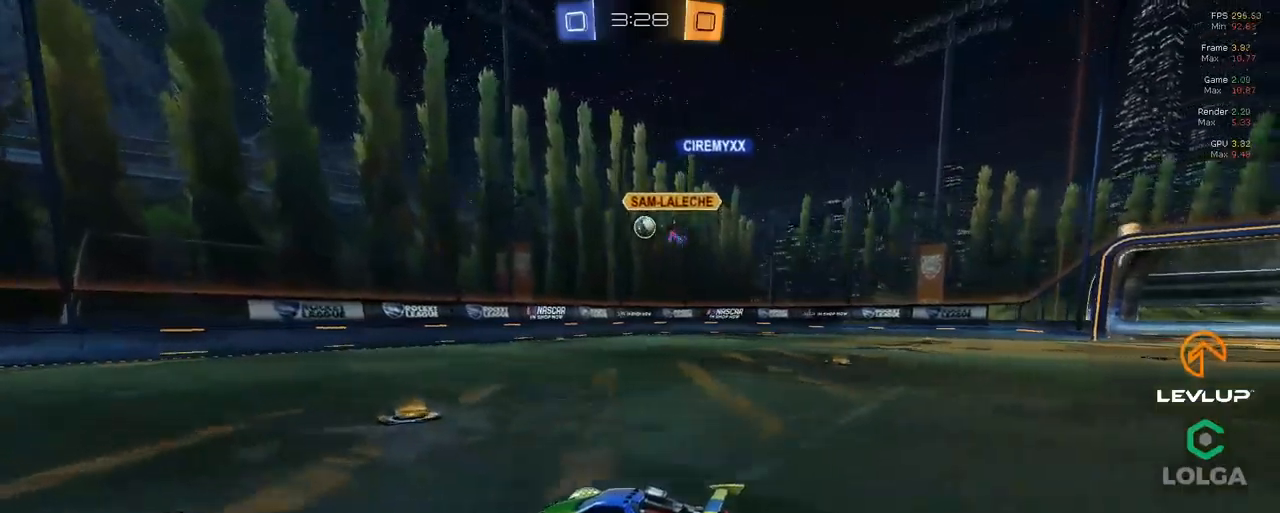
{"buttons": ["R2"], "left_stick": "down-right", "right_stick": "center", "events": [[33, "B", "up"], [317, "left_stick", "right"], [433, "left_stick", "down-right"]]}
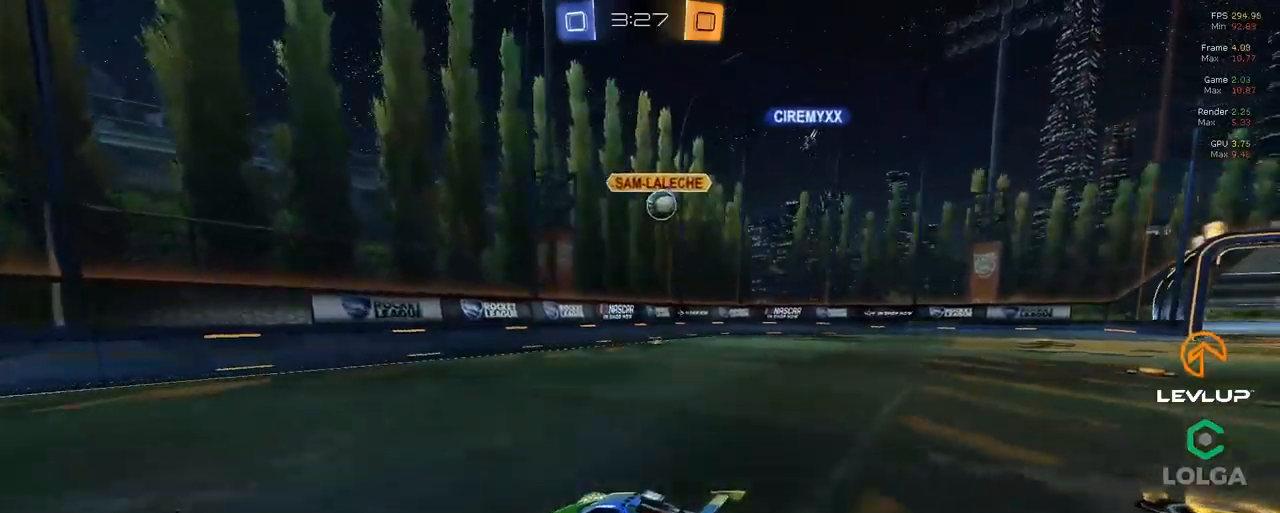
{"buttons": ["R2"], "left_stick": "down-left", "right_stick": "center", "events": [[133, "left_stick", "right"], [317, "left_stick", "down"], [500, "left_stick", "down-left"]]}
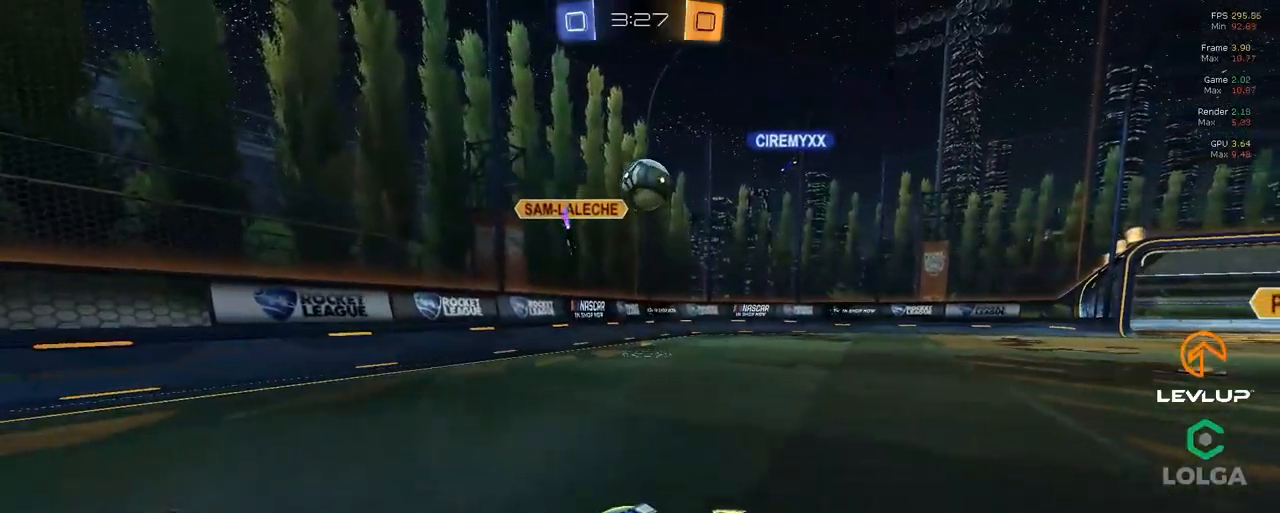
{"buttons": ["R2"], "left_stick": "center", "right_stick": "center", "events": [[183, "left_stick", "up-right"], [417, "left_stick", "center"]]}
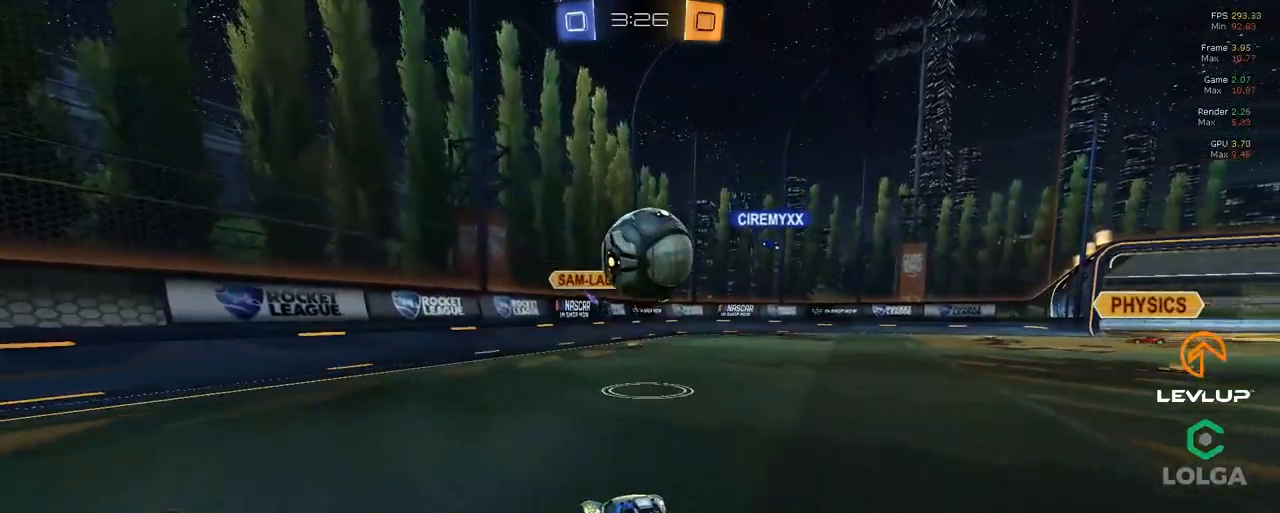
{"buttons": ["R2"], "left_stick": "up-right", "right_stick": "center", "events": [[17, "left_stick", "right"], [33, "B", "down"], [150, "B", "up"], [183, "left_stick", "center"], [283, "left_stick", "up-right"], [400, "left_stick", "up-left"], [500, "left_stick", "up-right"]]}
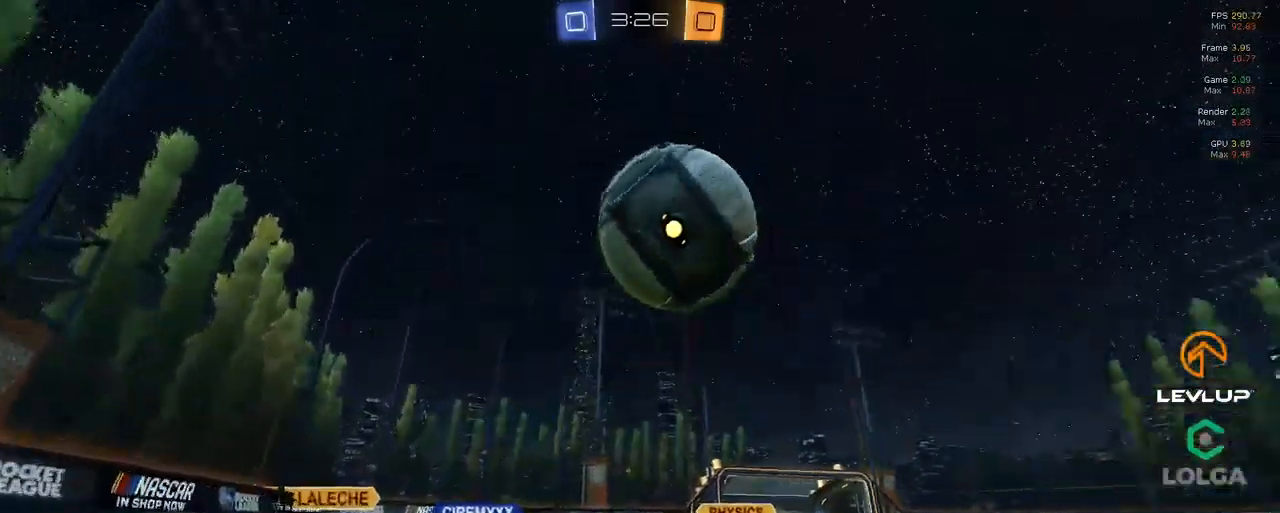
{"buttons": ["B", "L2", "R2"], "left_stick": "down-left", "right_stick": "center", "events": [[50, "left_stick", "down-right"], [83, "R2", "up"], [117, "A", "down"], [133, "R2", "down"], [200, "B", "down"], [233, "A", "up"], [233, "B", "up"], [283, "A", "down"], [367, "A", "up"], [433, "B", "down"], [483, "L2", "down"], [500, "left_stick", "down-left"]]}
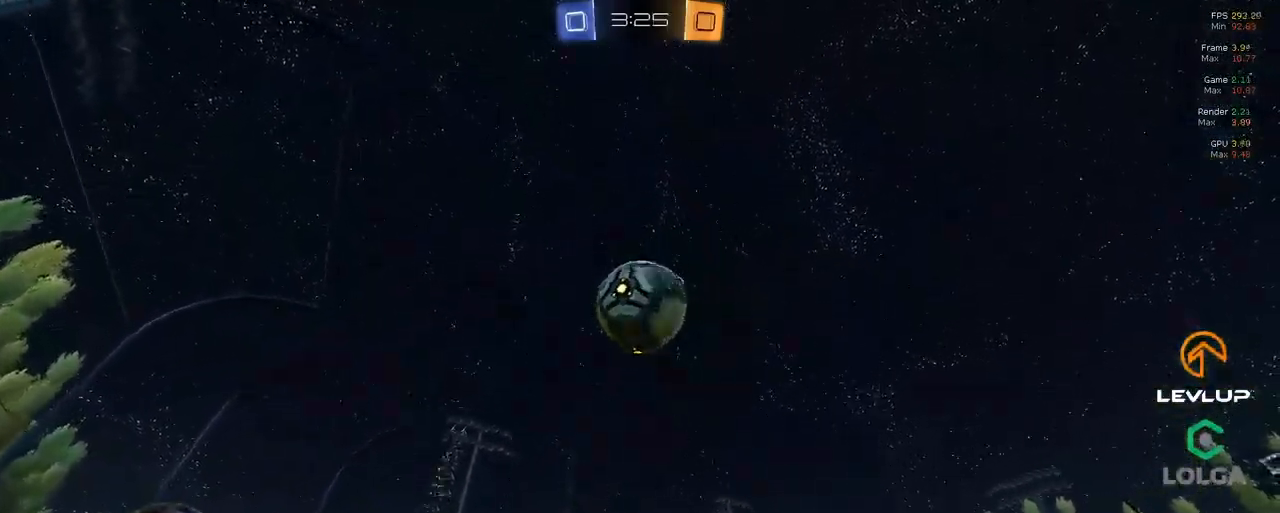
{"buttons": ["B", "R2"], "left_stick": "center", "right_stick": "center", "events": [[50, "left_stick", "up-left"], [133, "L2", "up"], [200, "left_stick", "up"], [400, "left_stick", "down-left"], [500, "left_stick", "center"]]}
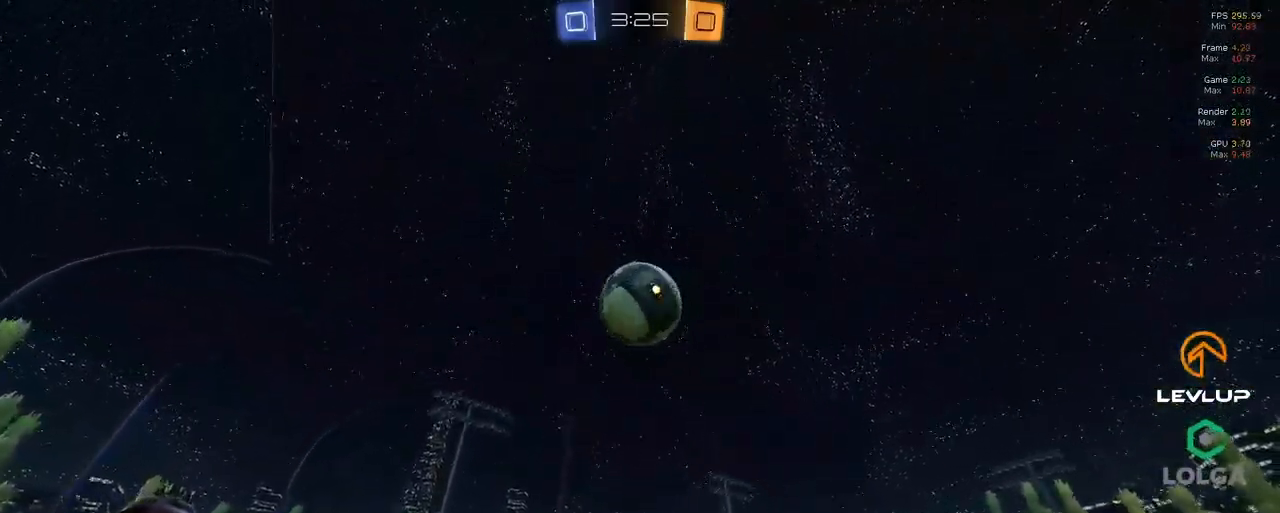
{"buttons": ["B", "L2", "R2"], "left_stick": "down-right", "right_stick": "center", "events": [[33, "left_stick", "up-right"], [133, "left_stick", "left"], [250, "left_stick", "center"], [300, "left_stick", "up-right"], [317, "L2", "down"], [333, "B", "up"], [400, "B", "down"], [450, "left_stick", "down-right"]]}
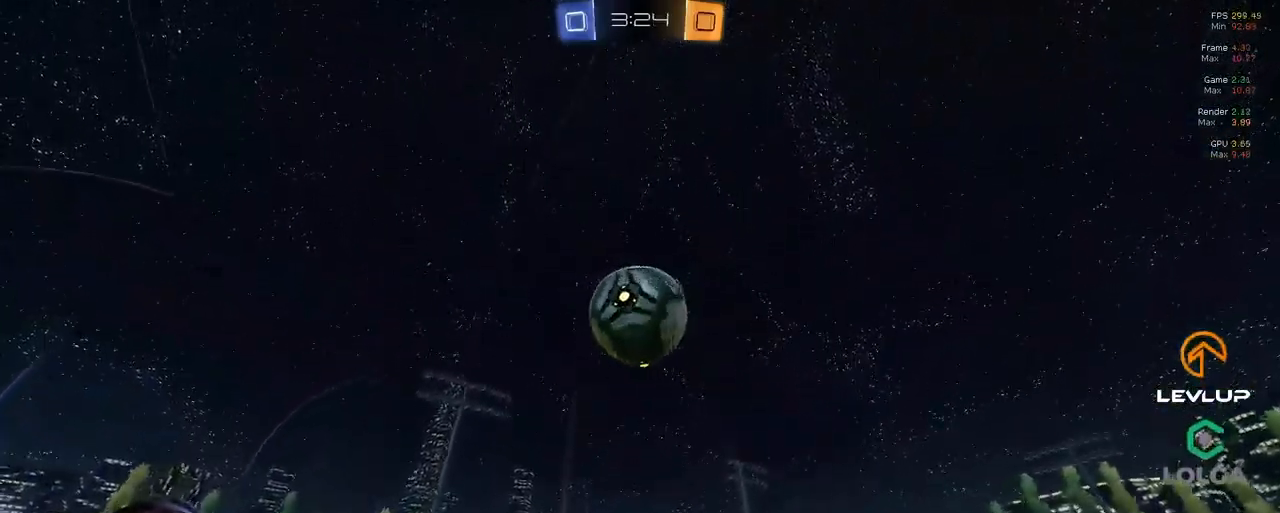
{"buttons": ["B", "L2", "R2"], "left_stick": "up", "right_stick": "center", "events": [[33, "L2", "up"], [150, "left_stick", "down-left"], [217, "B", "up"], [300, "B", "down"], [300, "left_stick", "down-right"], [467, "L2", "down"], [483, "left_stick", "up"]]}
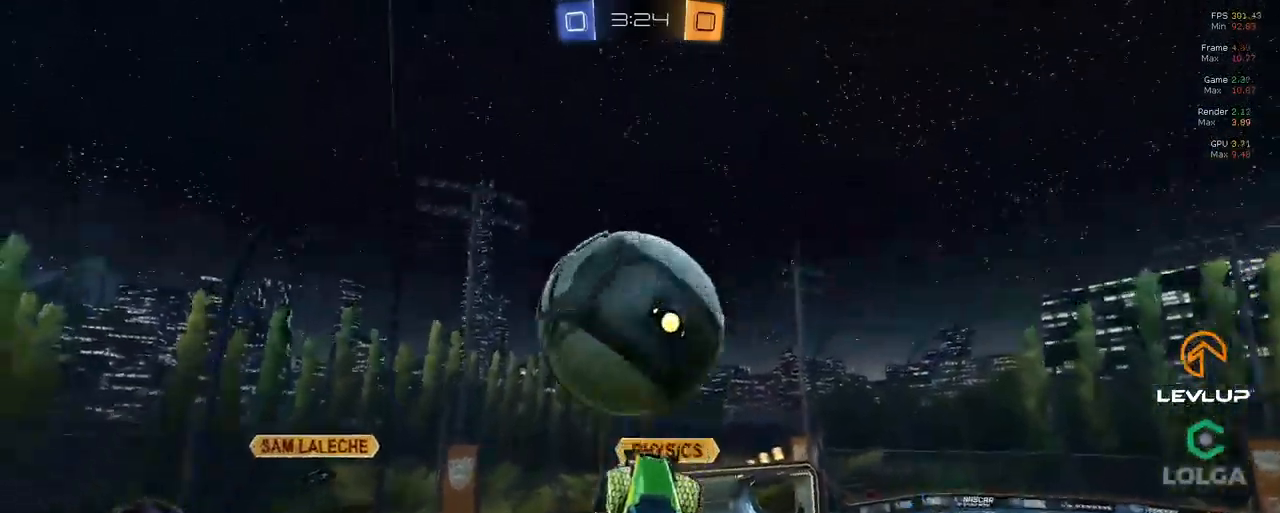
{"buttons": ["R2"], "left_stick": "down", "right_stick": "center", "events": [[117, "B", "up"], [117, "L2", "up"], [117, "left_stick", "down"]]}
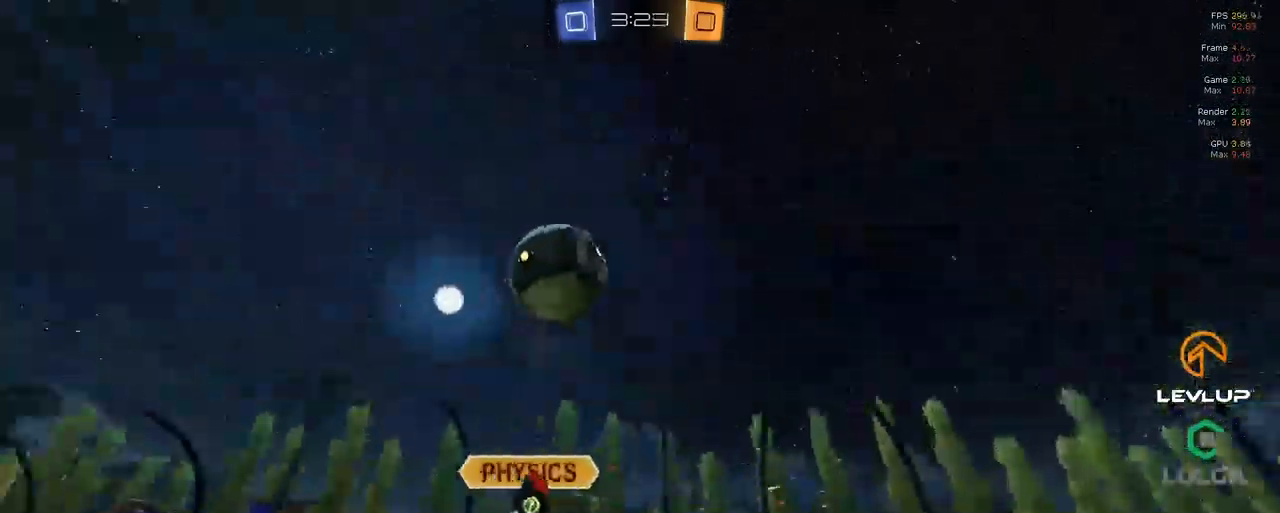
{"buttons": ["B", "R2"], "left_stick": "right", "right_stick": "center", "events": [[216, "Y", "down"], [299, "Y", "up"], [316, "L2", "down"], [383, "left_stick", "right"], [399, "B", "down"], [466, "L2", "up"]]}
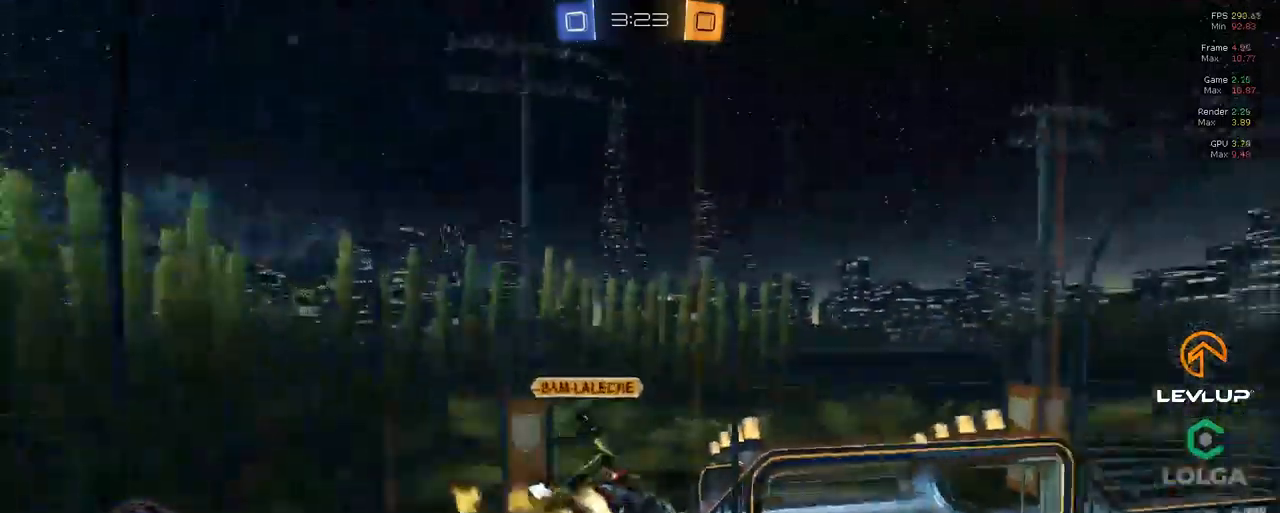
{"buttons": ["B", "R2"], "left_stick": "center", "right_stick": "center", "events": [[100, "left_stick", "up"], [350, "L2", "down"], [400, "left_stick", "center"], [417, "L2", "up"]]}
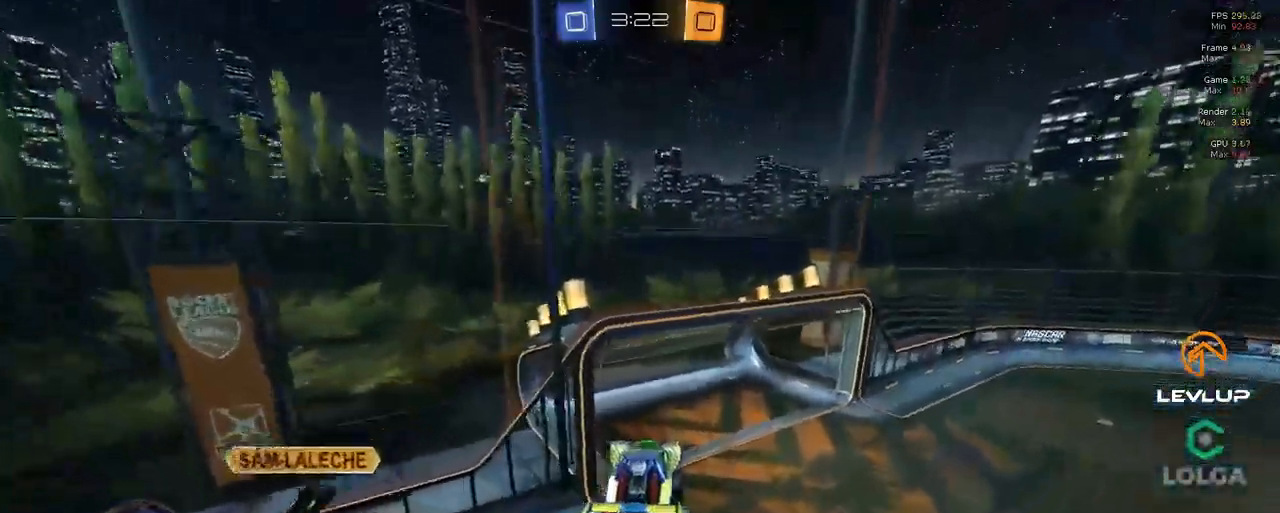
{"buttons": ["R2"], "left_stick": "center", "right_stick": "center"}